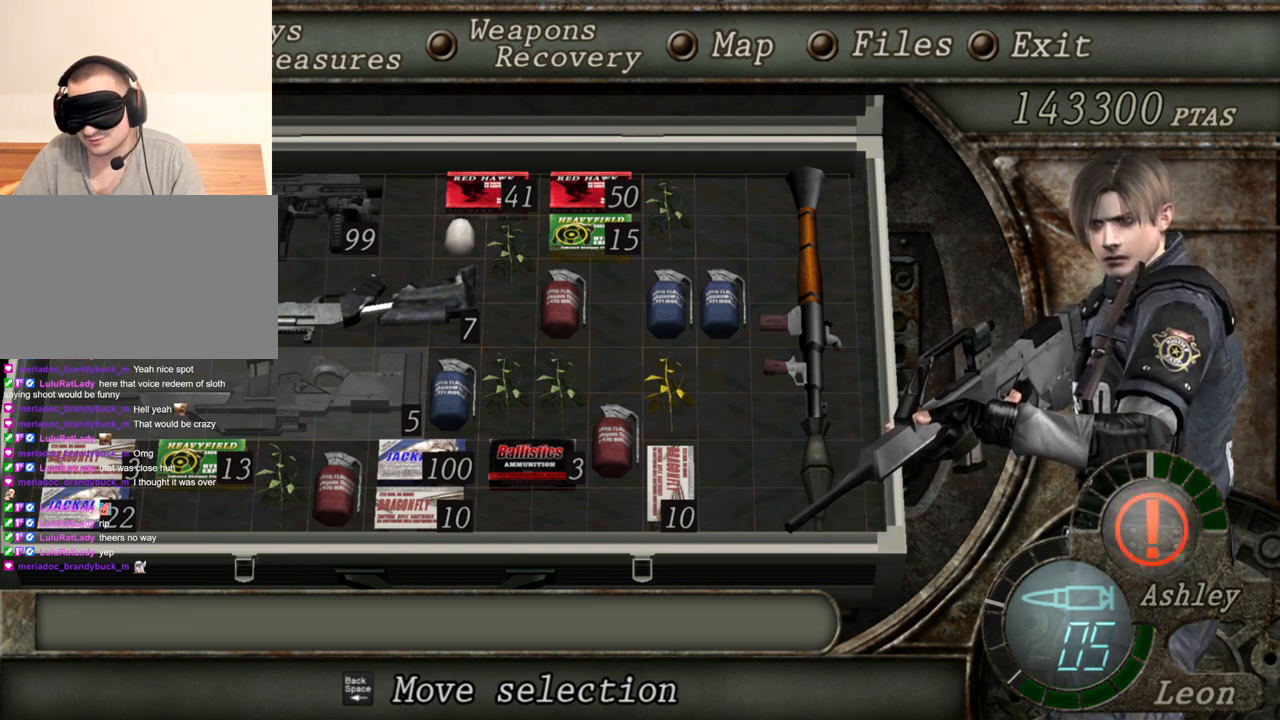
Gameplay with keyboard and mouse; each line is a JSON object with the keys and mouse buttons held at the frame after it. "events" lists presses ("down") and releases ("up") of "1", "2", "3", "4", "5", "a", "alt", "b", "c", "ctrl", "d", "e", "f", "g", "q", "r", "s", "shift", "space", "t", "tab", "tilde", "v", "w", "x", "z", "mouse_left", "mouse_wheel", "mouse_right", "mouse_mb4" and "mouse_mb5" between this image and that frame as [ms after this image, input, new state], when the widget could be followed in between. "mouse_left", "mouse_wheel", "mouse_right", "mouse_mb4", "mouse_mb5" = the "left", "wheel", "right", "mb4", "mb5" buttons of the "mouse" list. No other keys are recorded. "wheel" means that the mouse wheel is clicked or scrolled. Mouse movement is not recorded.
{"keys": [], "mouse": ["right"], "events": [[133, "tab", "up"]]}
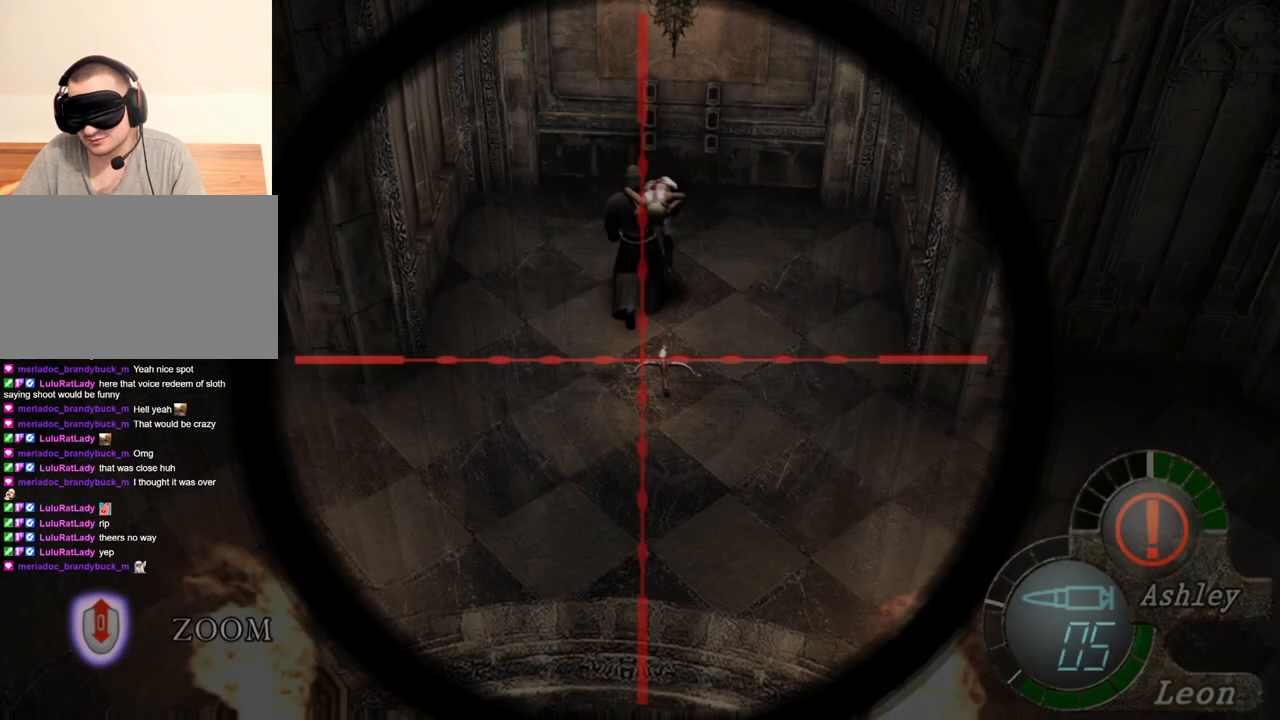
{"keys": ["tab"], "mouse": ["right"], "events": [[433, "tab", "down"]]}
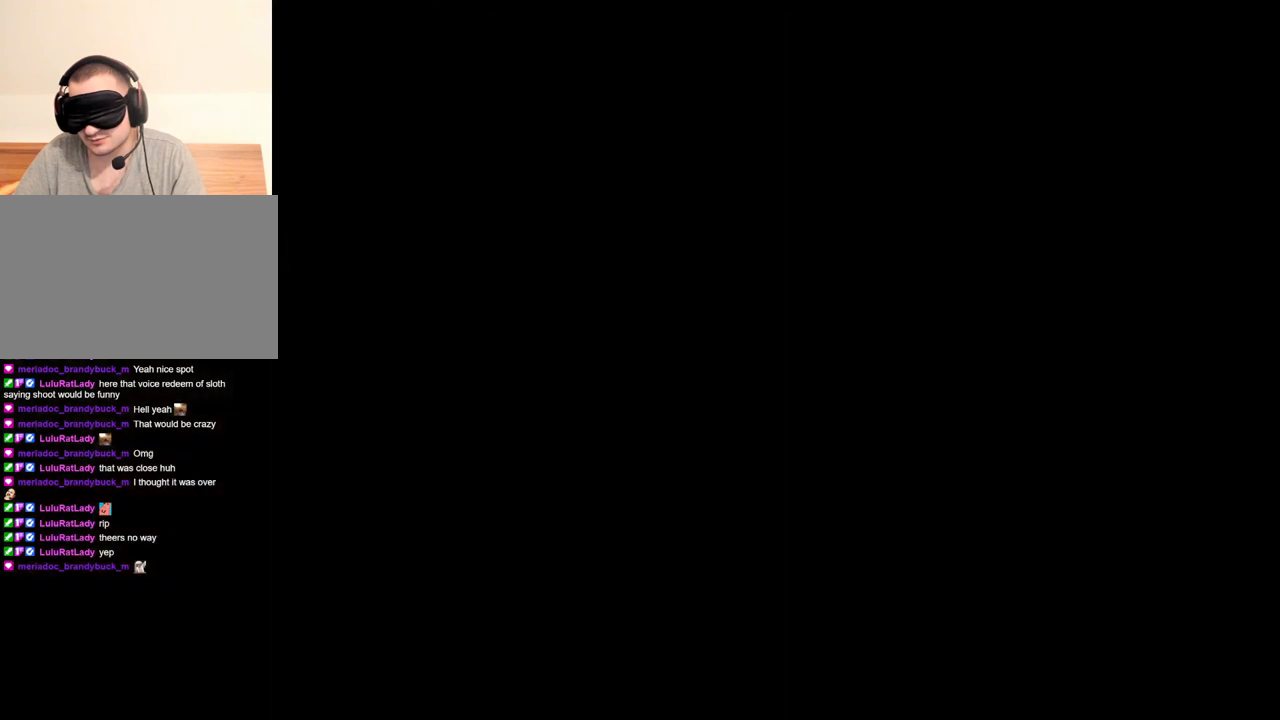
{"keys": [], "mouse": ["right"], "events": [[67, "tab", "up"]]}
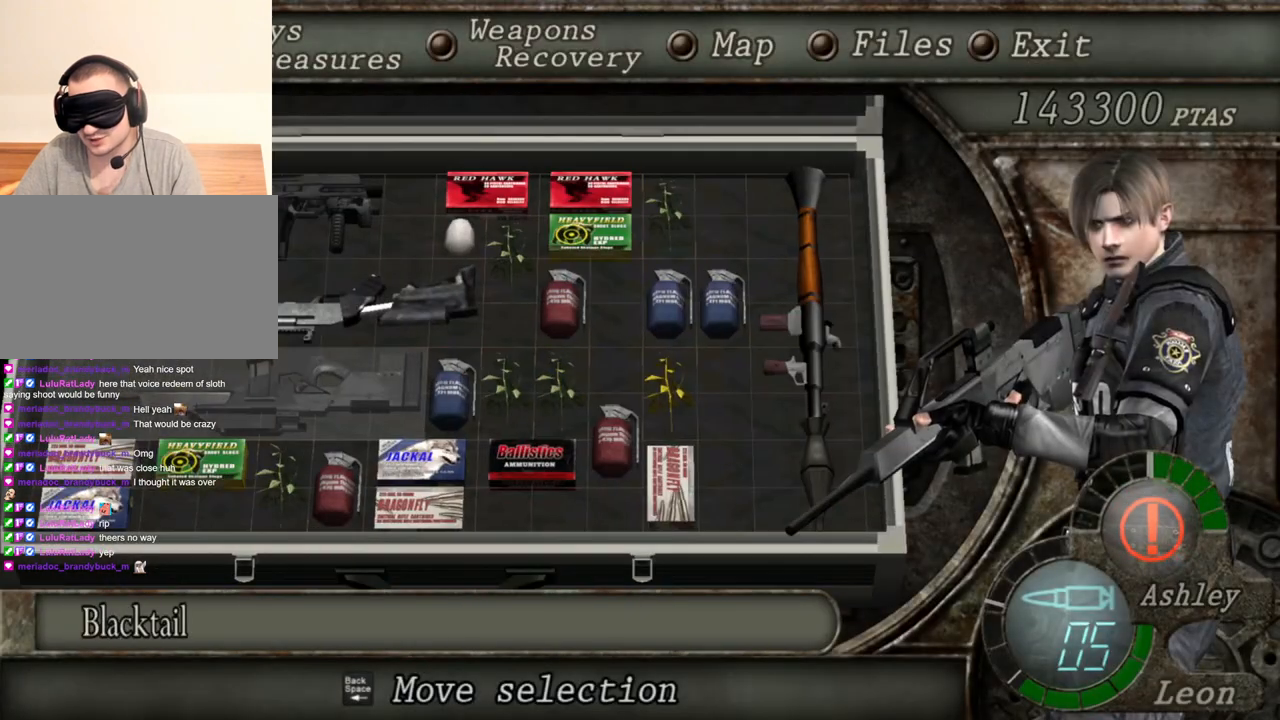
{"keys": [], "mouse": ["right"], "events": []}
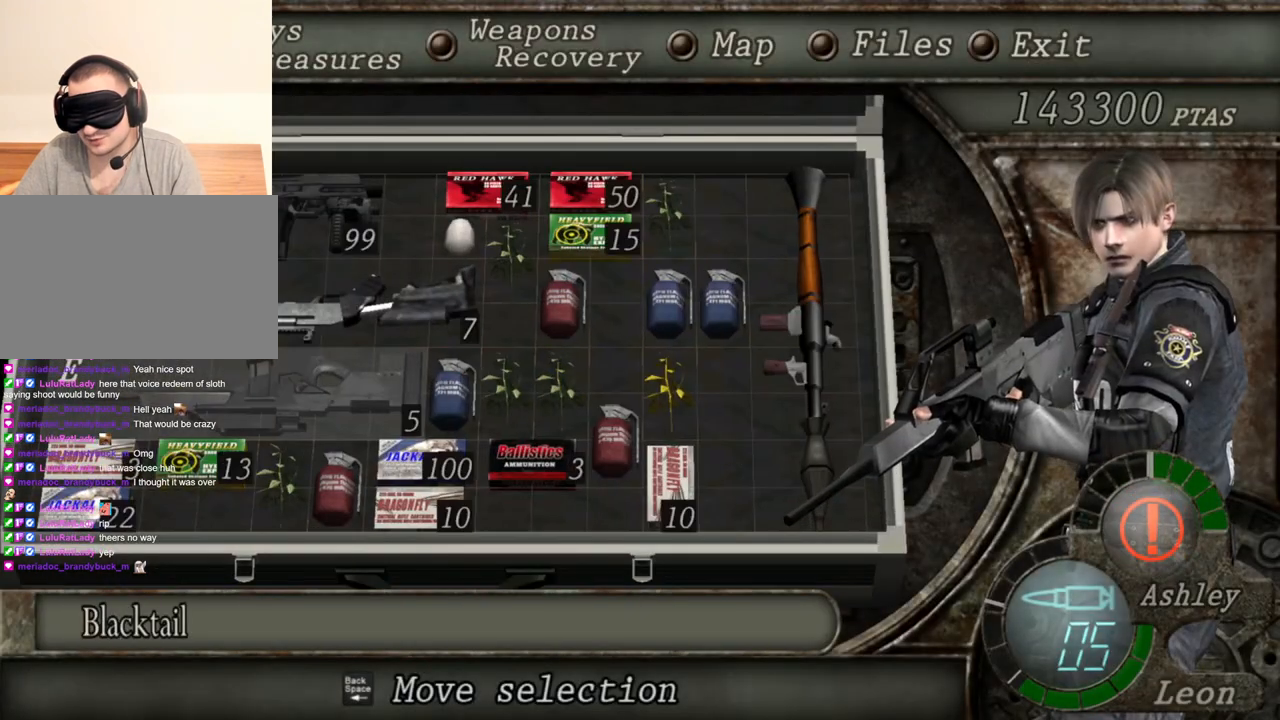
{"keys": [], "mouse": ["right"], "events": []}
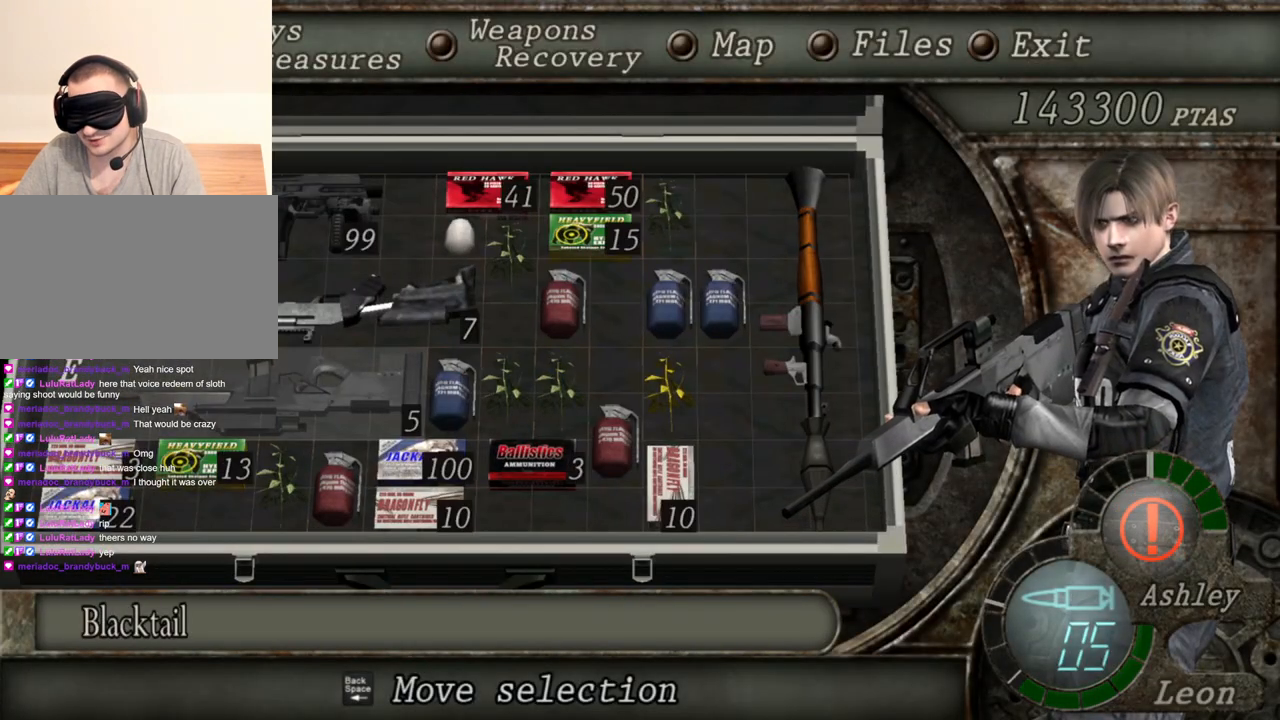
{"keys": [], "mouse": ["right"], "events": []}
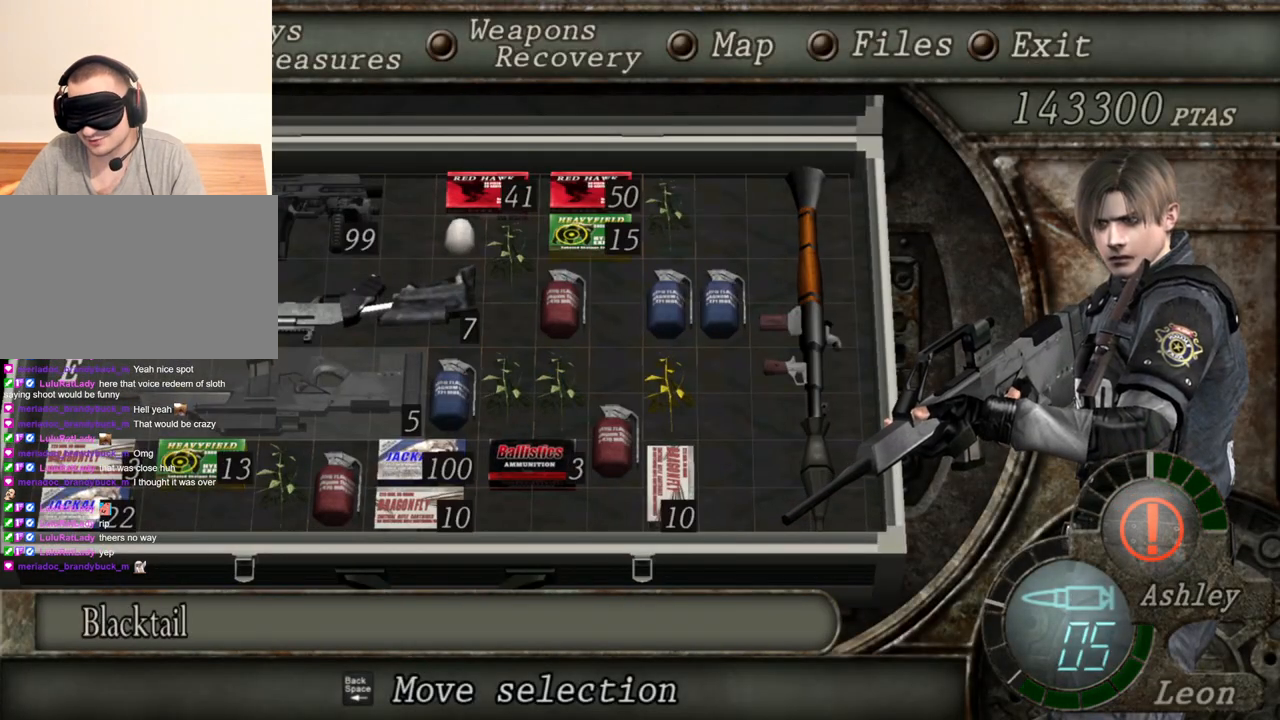
{"keys": [], "mouse": ["right"], "events": []}
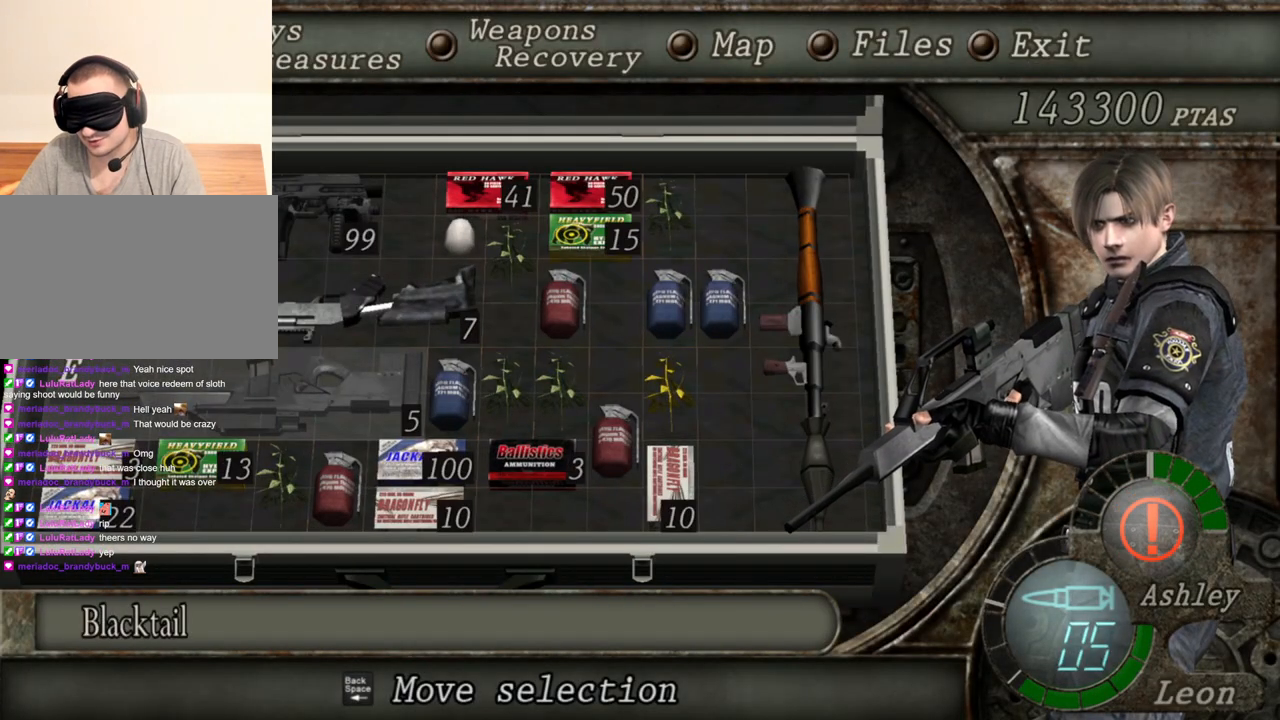
{"keys": [], "mouse": ["right"], "events": []}
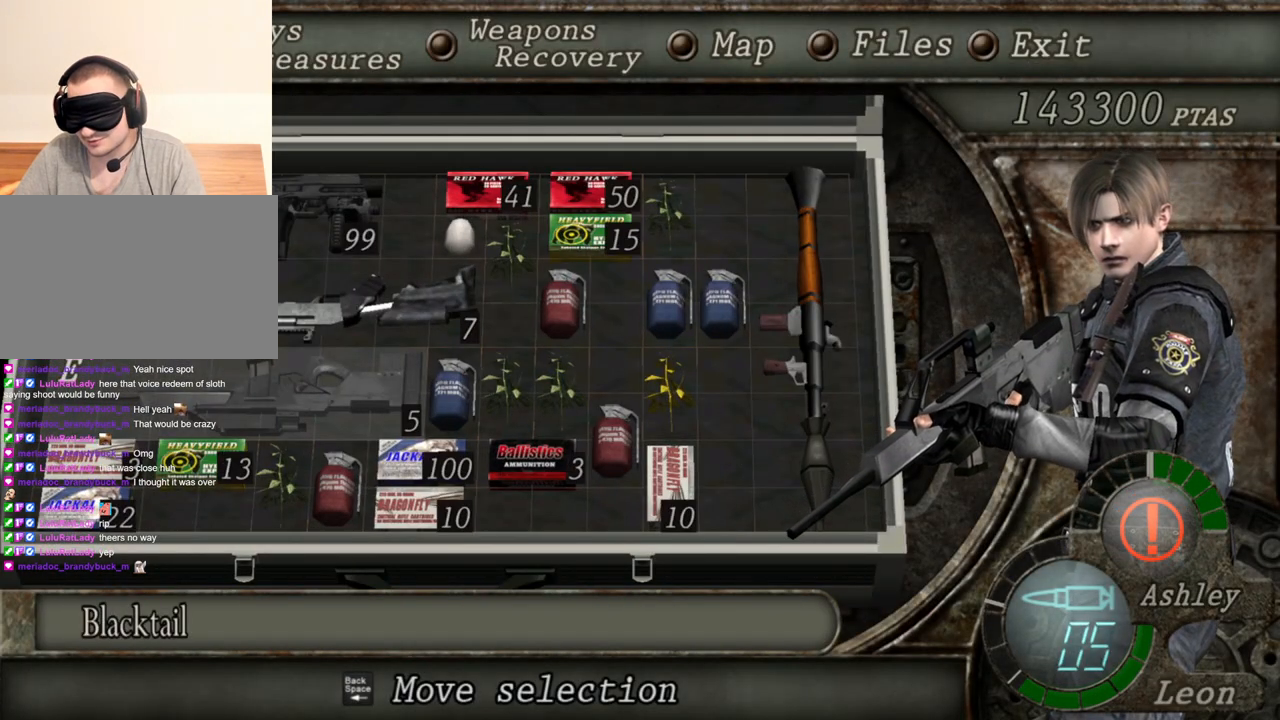
{"keys": [], "mouse": ["right"], "events": []}
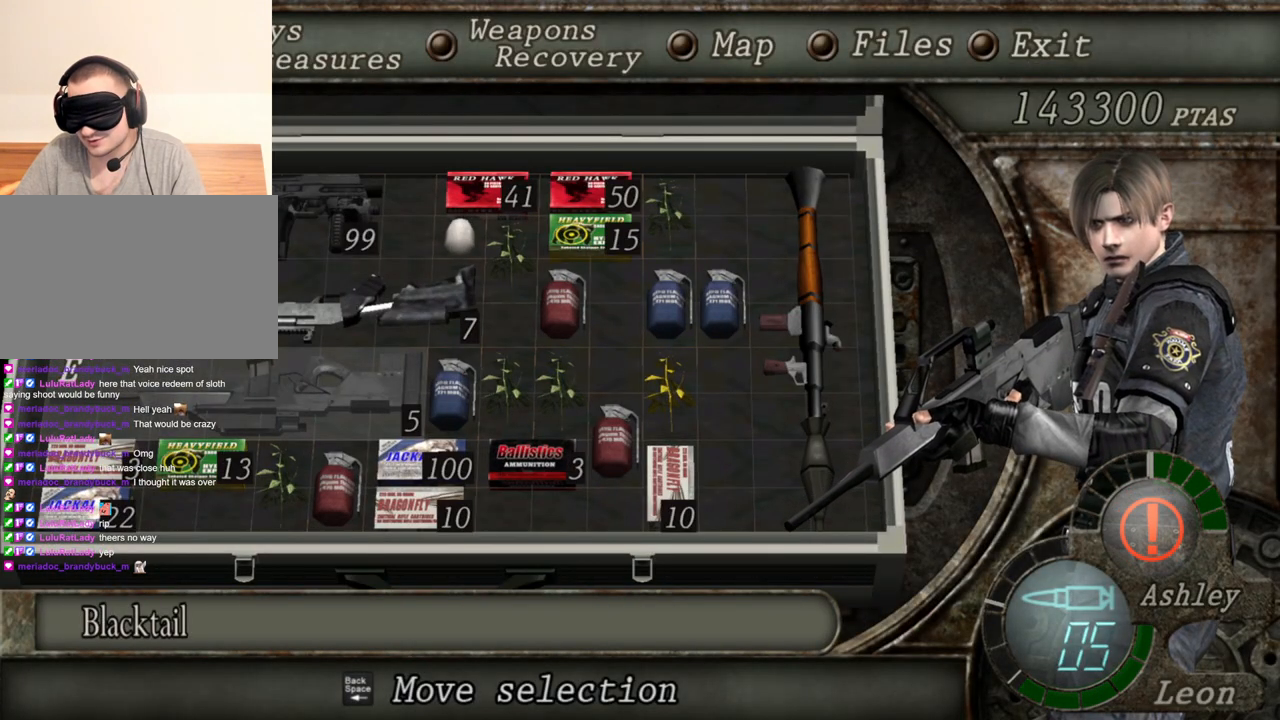
{"keys": [], "mouse": ["right"], "events": []}
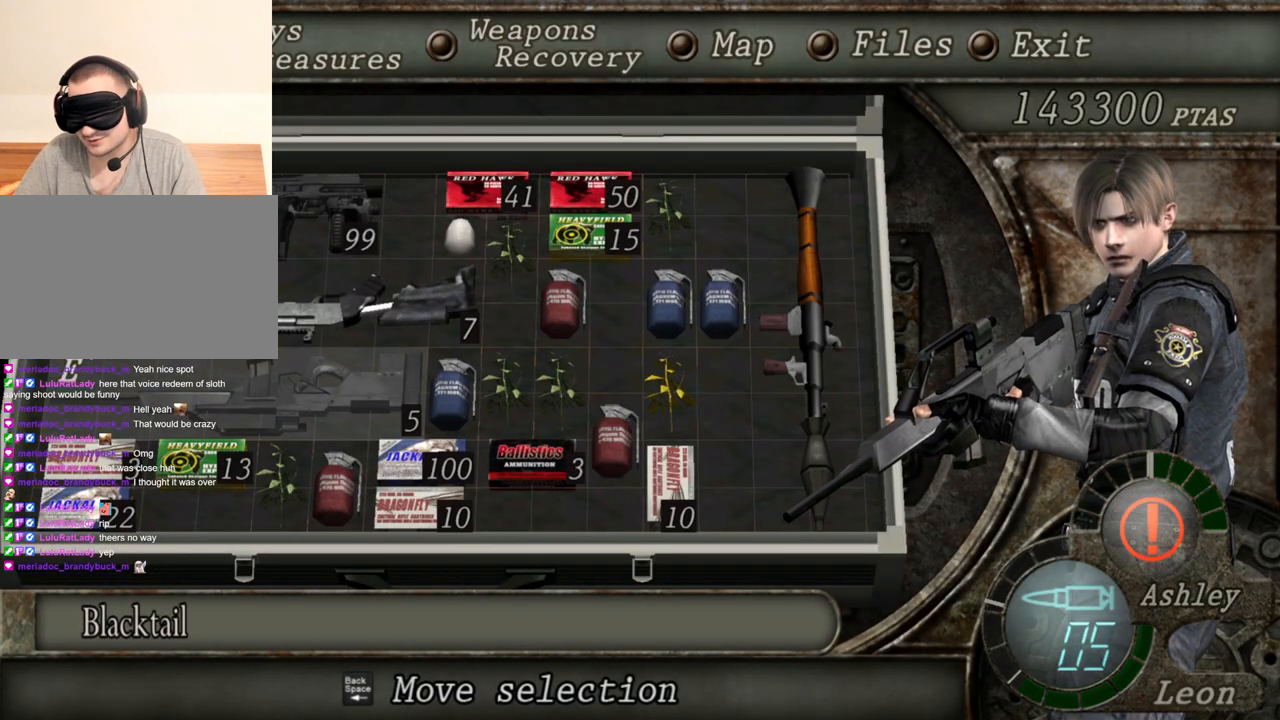
{"keys": [], "mouse": ["right"], "events": [[300, "tab", "down"], [500, "tab", "up"]]}
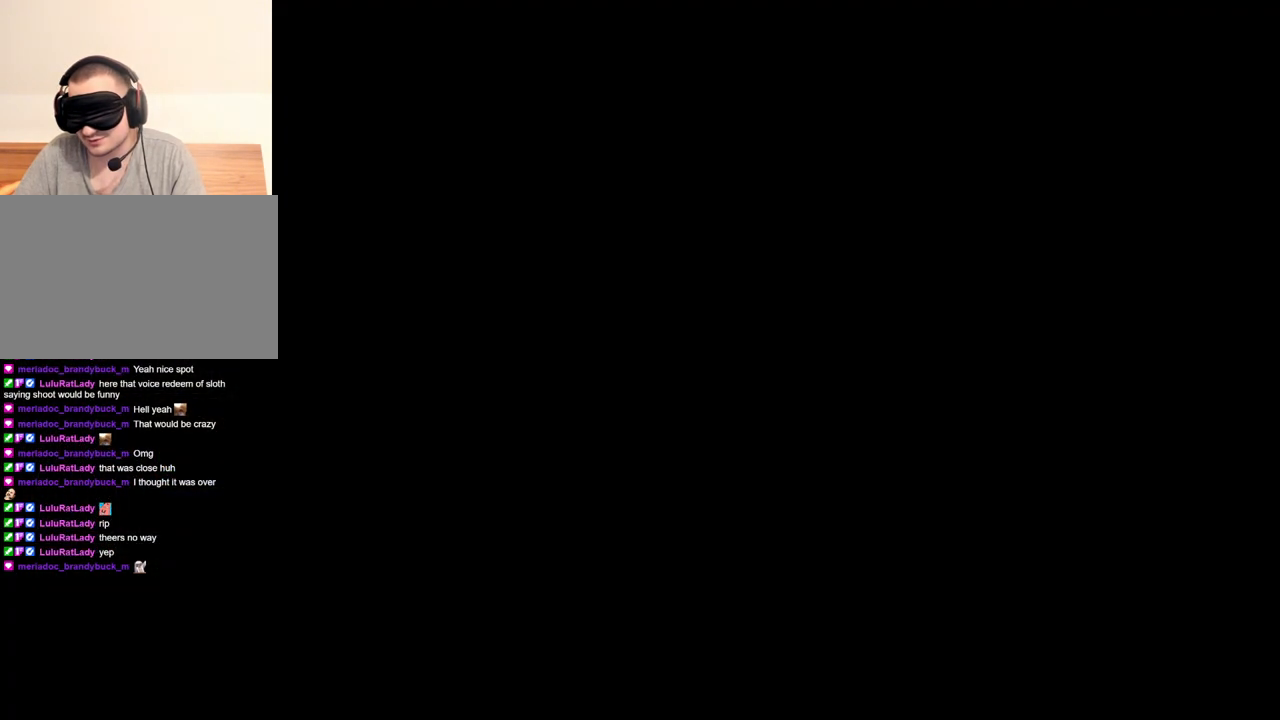
{"keys": [], "mouse": ["right"], "events": []}
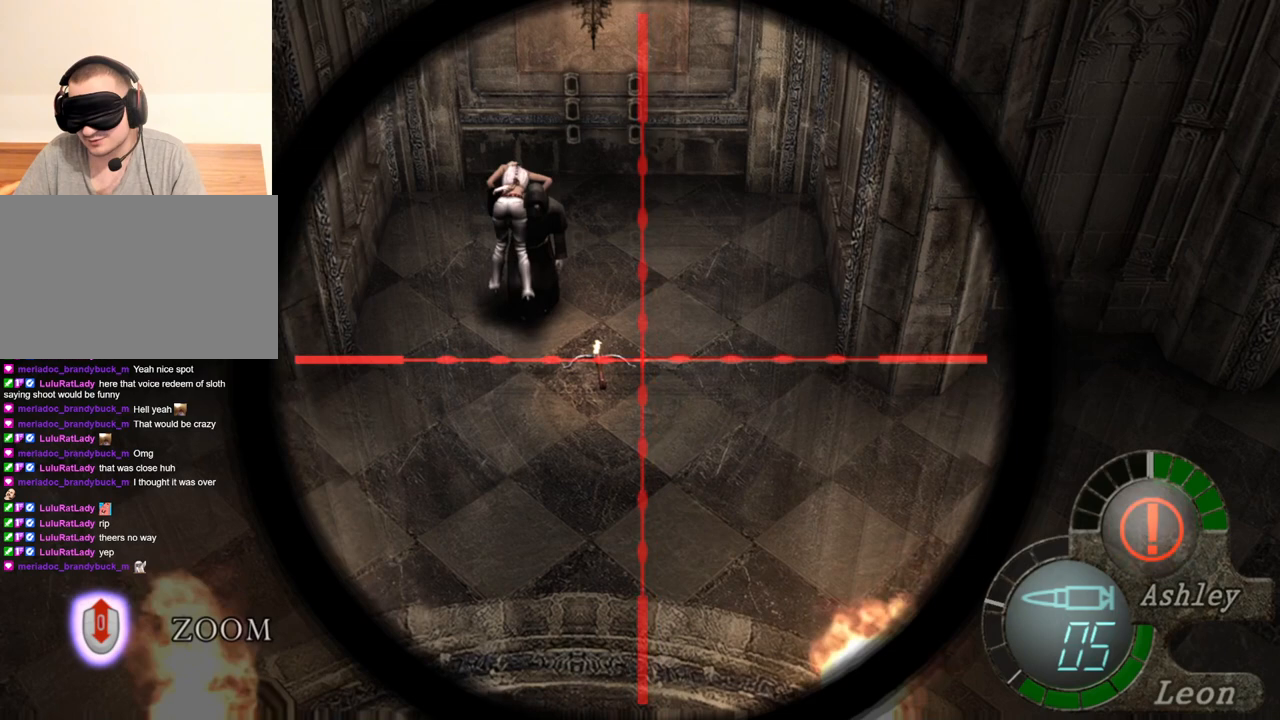
{"keys": [], "mouse": ["right"], "events": [[233, "tab", "down"], [400, "tab", "up"]]}
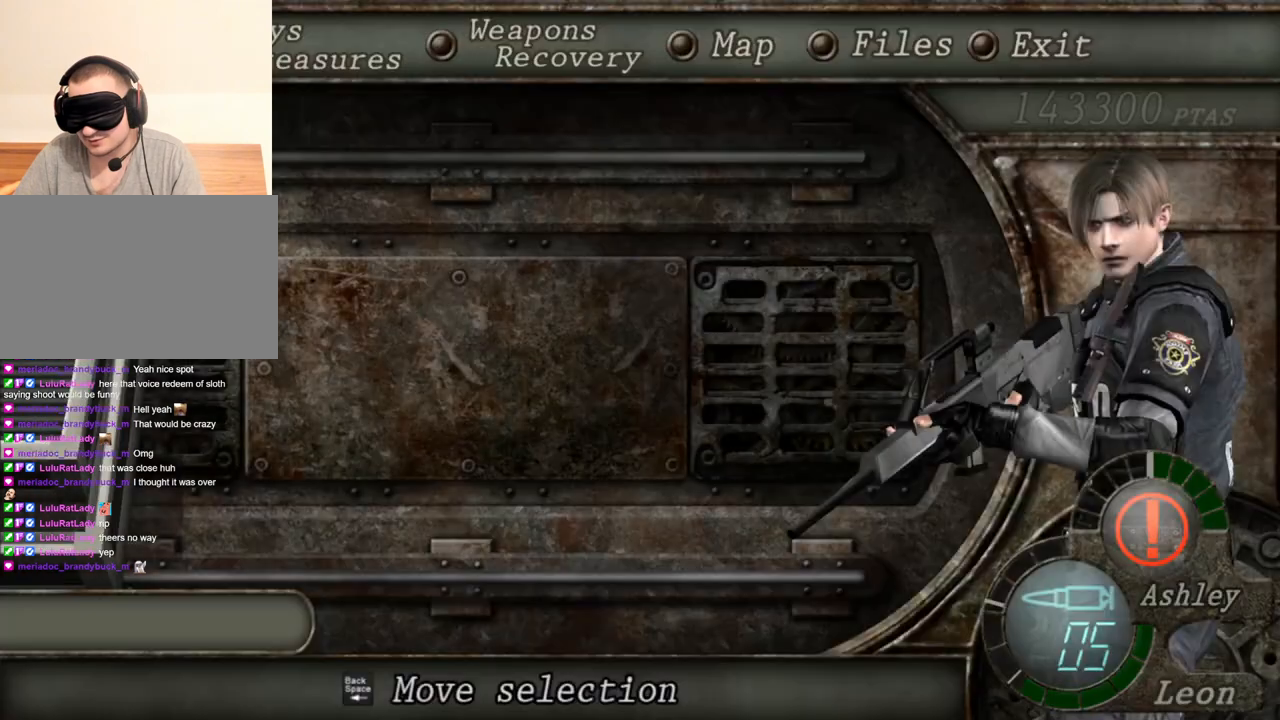
{"keys": [], "mouse": ["right"], "events": []}
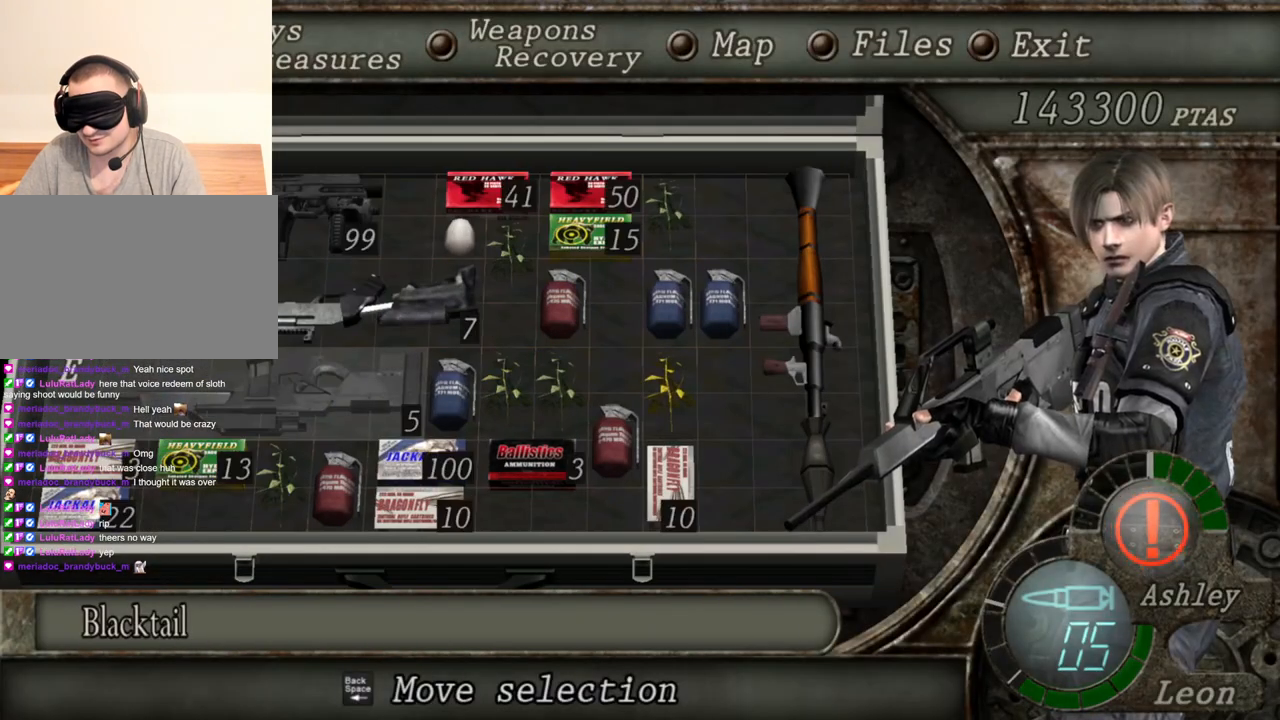
{"keys": [], "mouse": ["right"], "events": []}
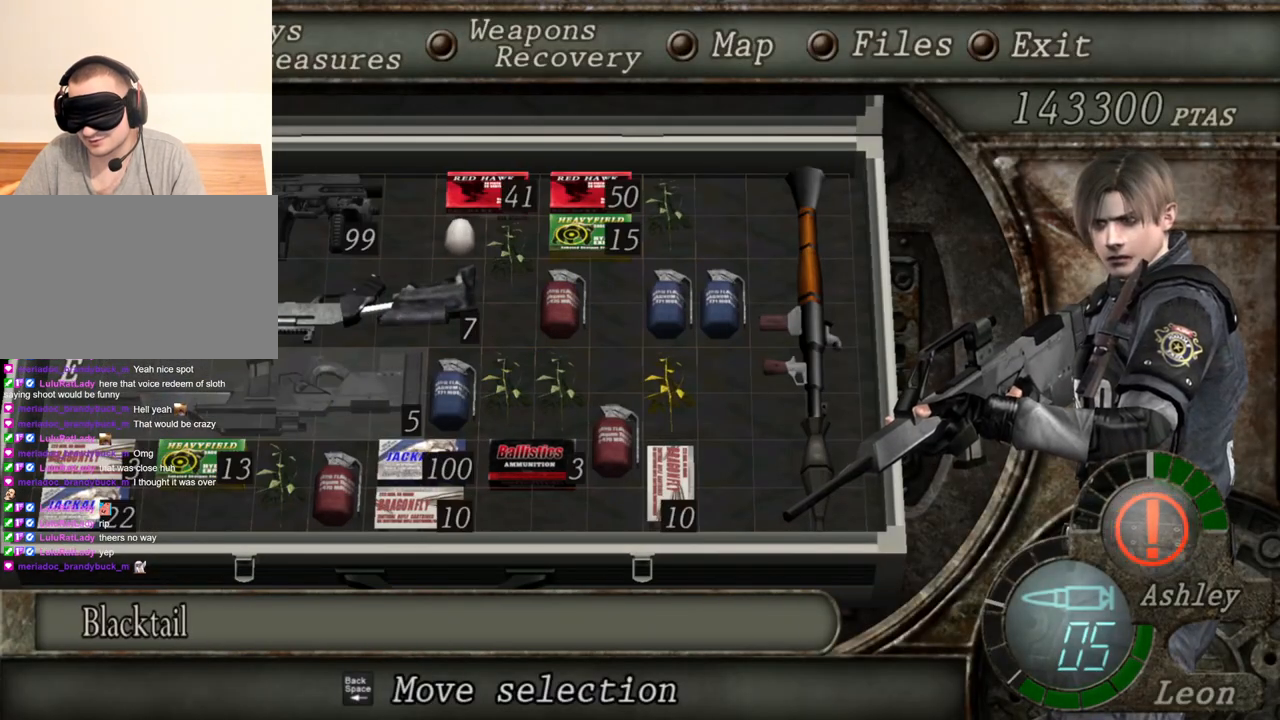
{"keys": [], "mouse": ["right"], "events": []}
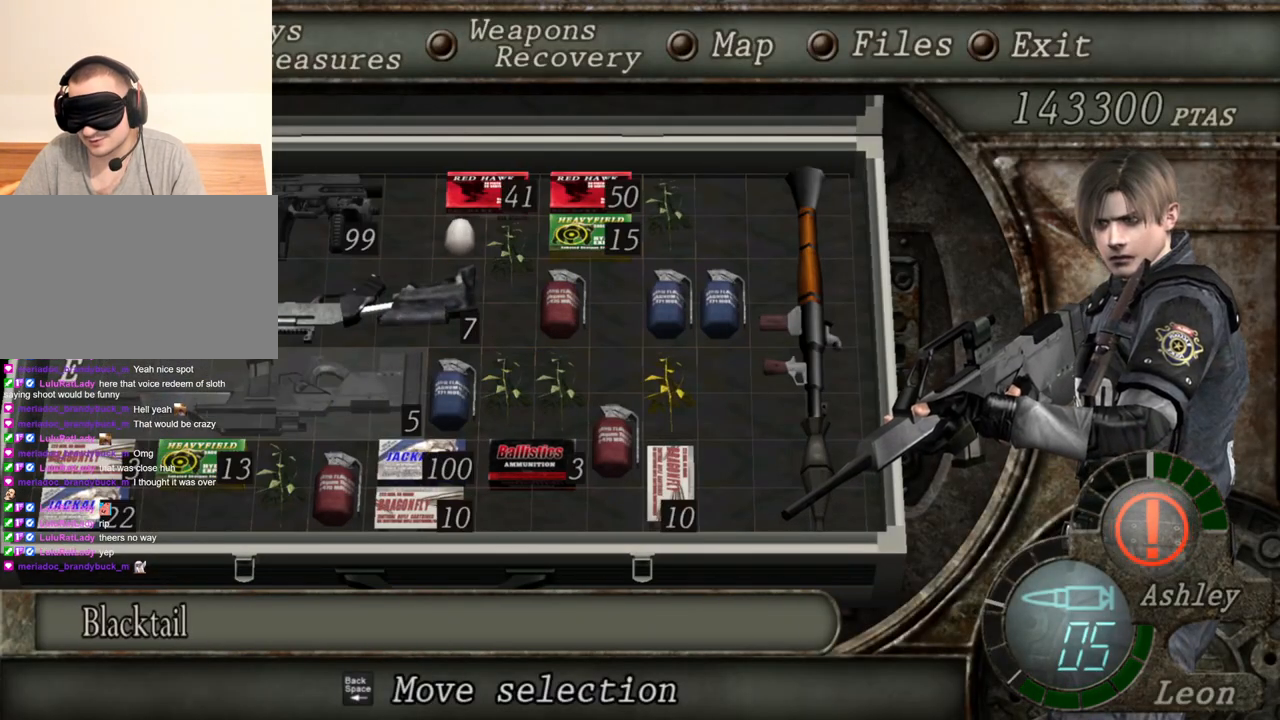
{"keys": [], "mouse": ["right"], "events": []}
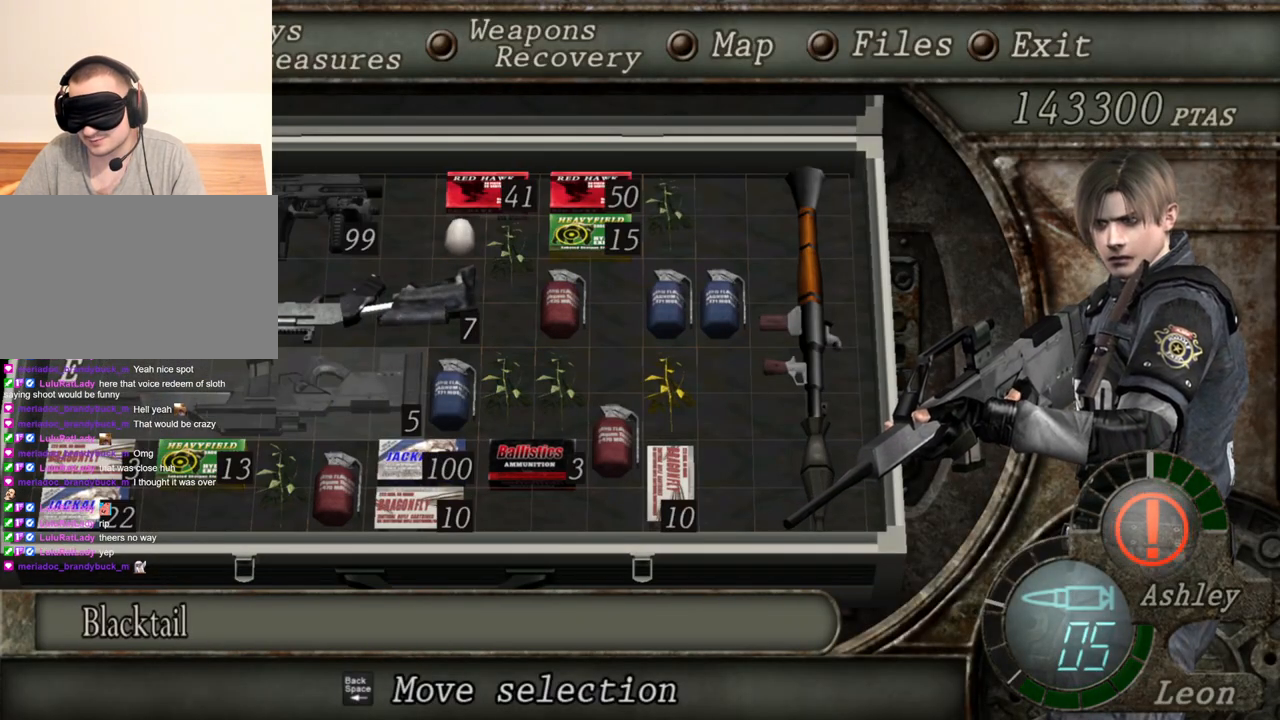
{"keys": [], "mouse": ["right"], "events": []}
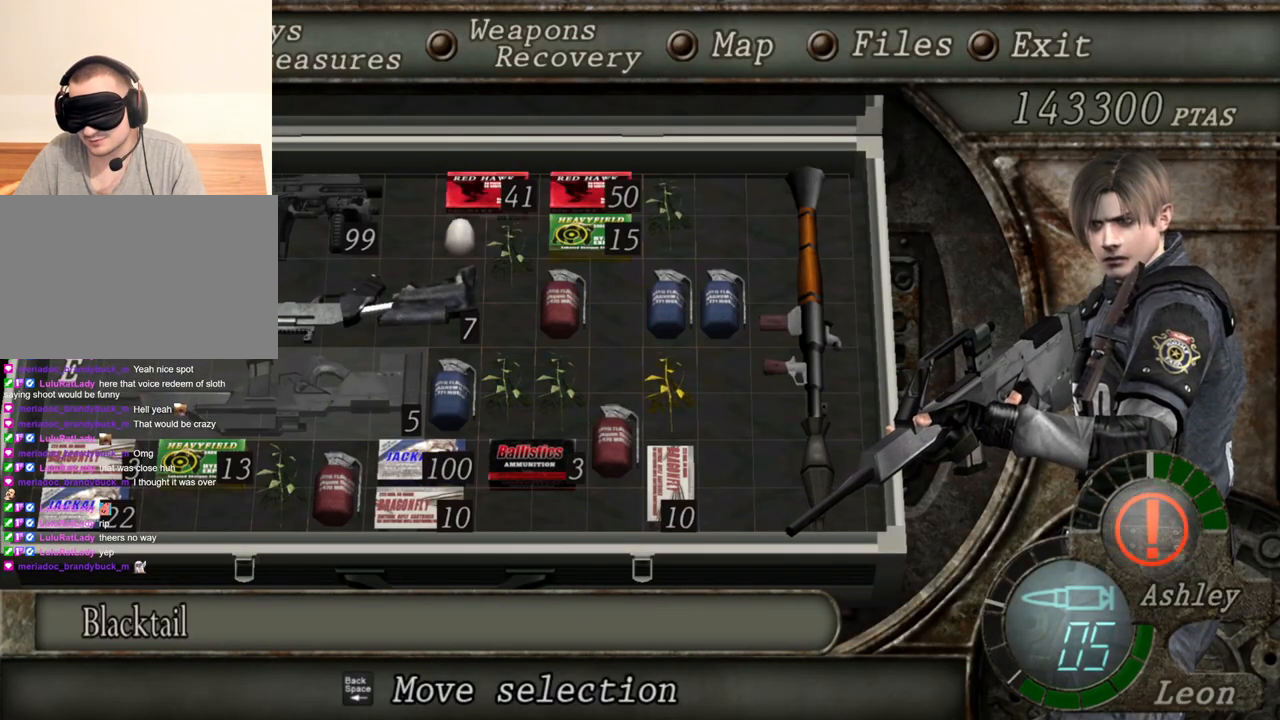
{"keys": [], "mouse": ["right"], "events": []}
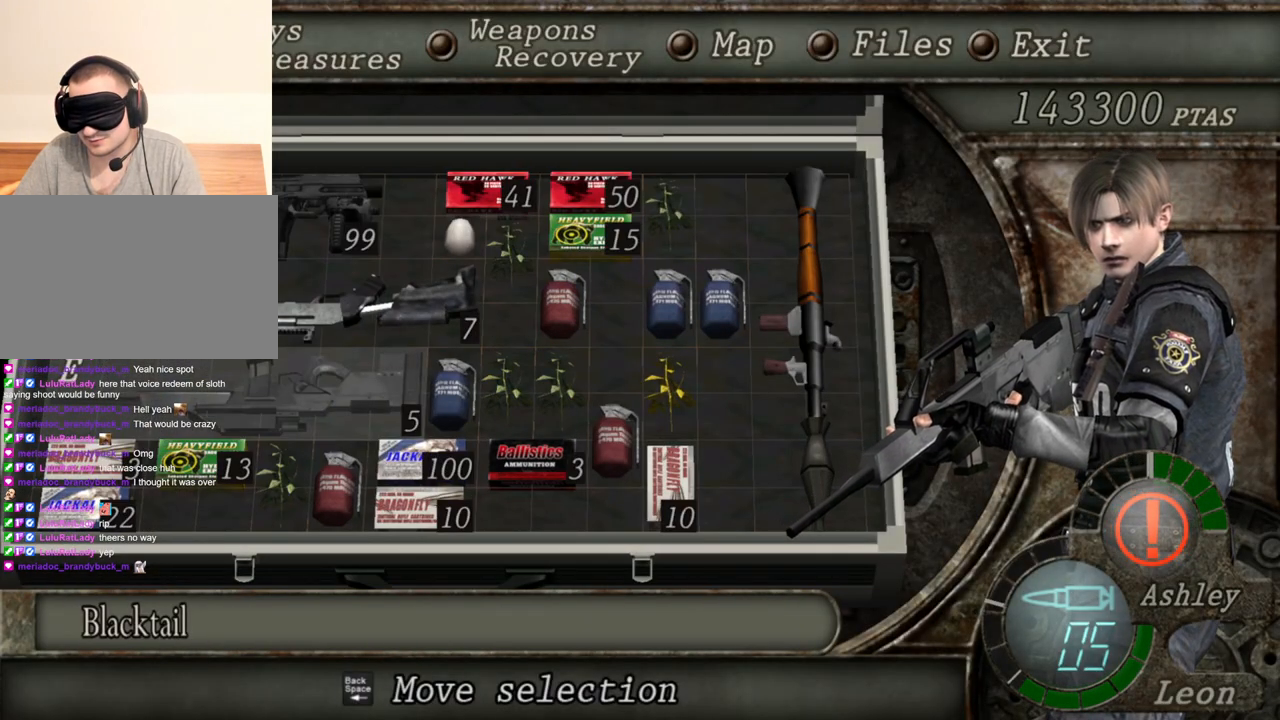
{"keys": [], "mouse": ["right"], "events": []}
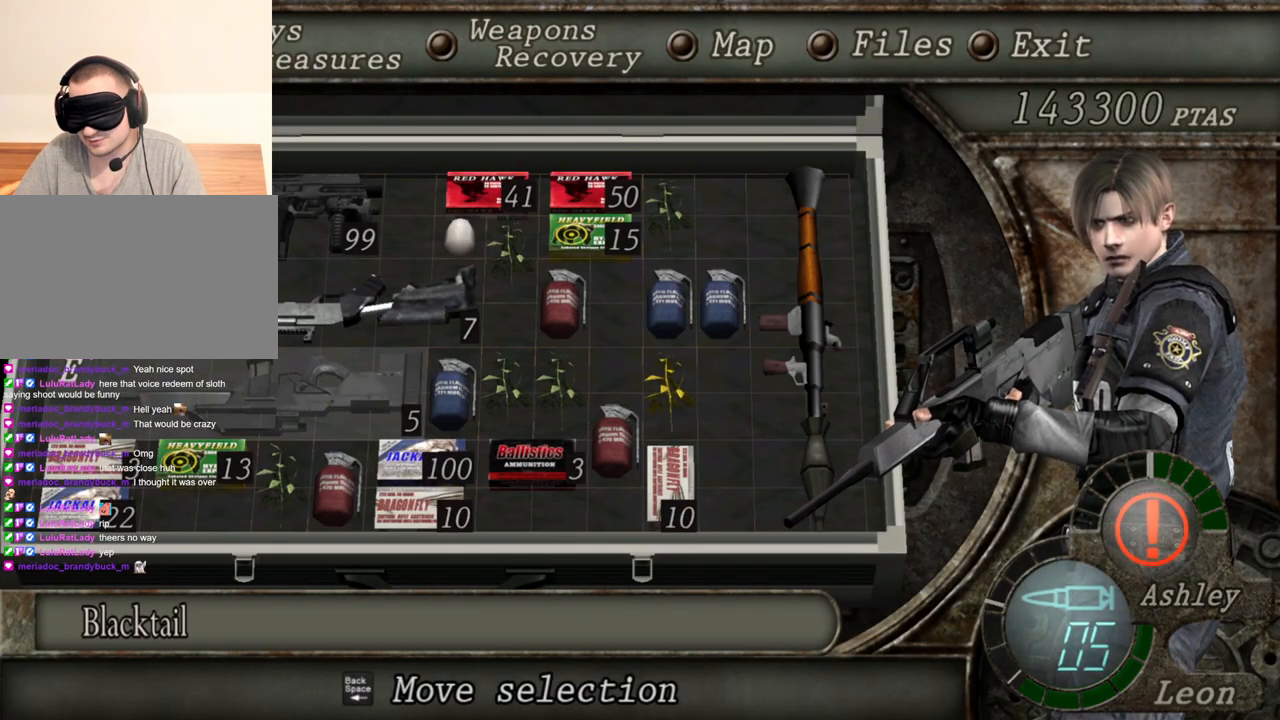
{"keys": [], "mouse": ["right"], "events": []}
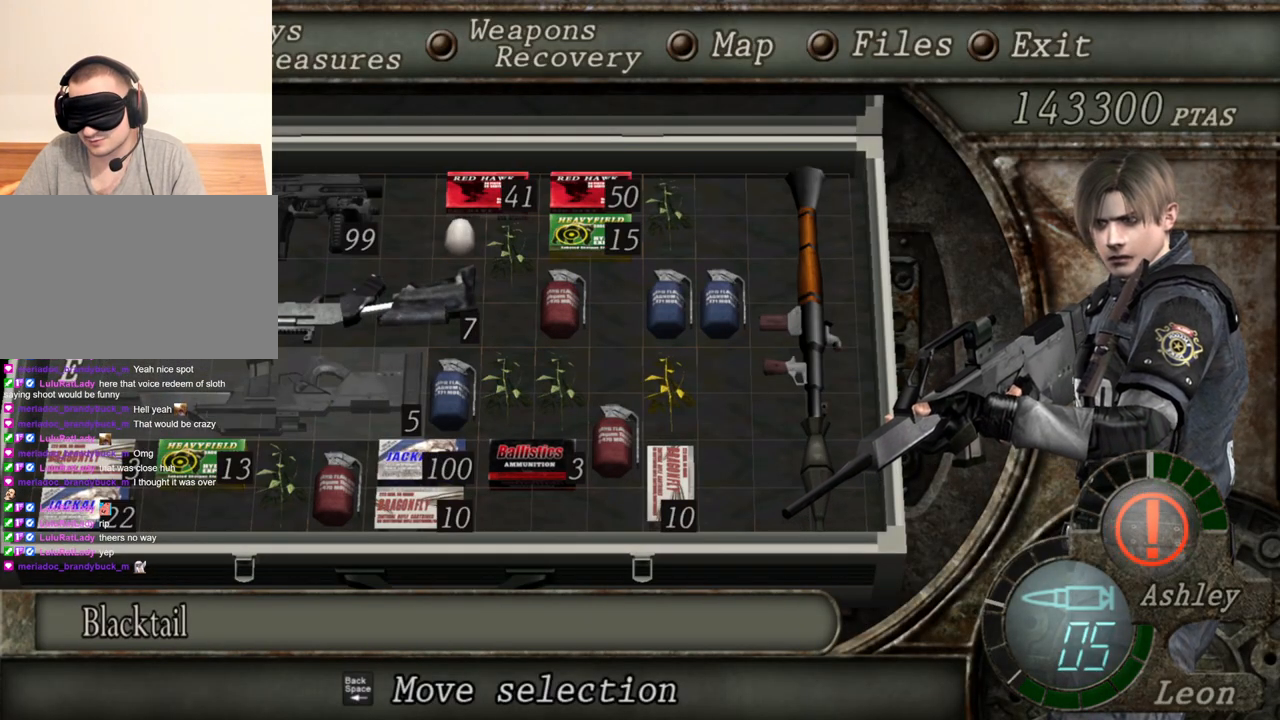
{"keys": [], "mouse": ["right"], "events": []}
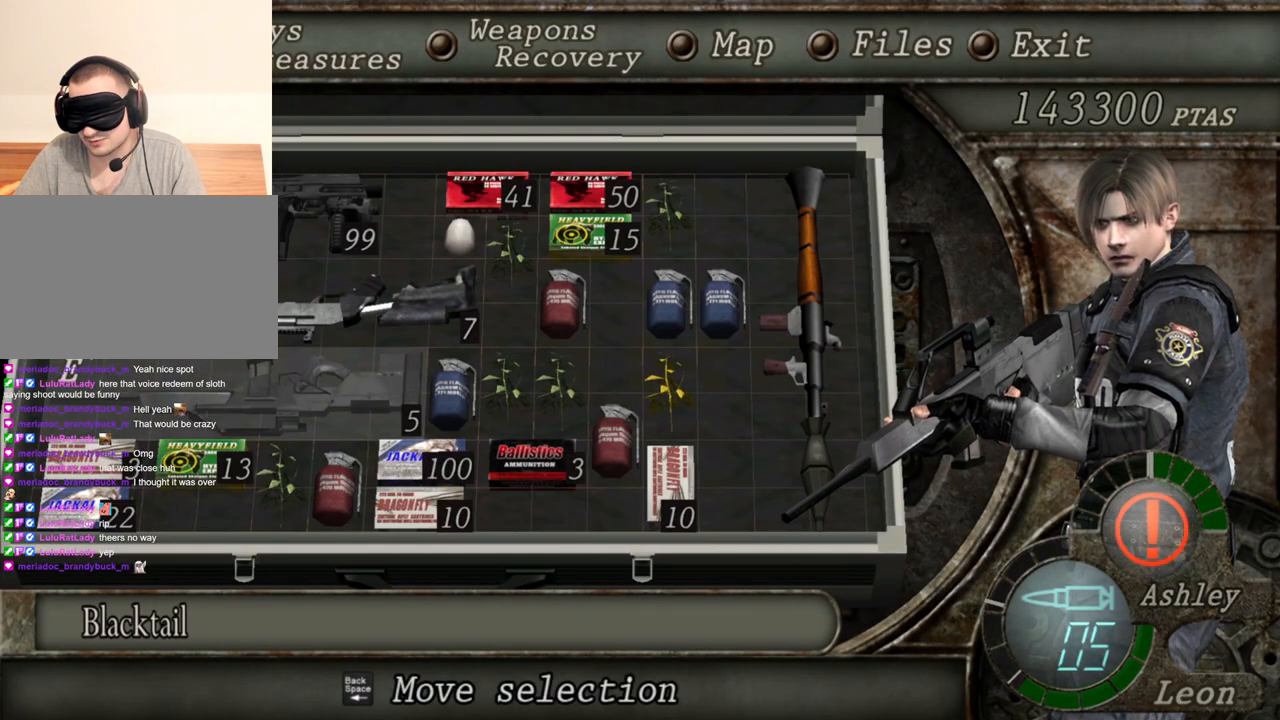
{"keys": ["tab"], "mouse": ["right"], "events": [[500, "tab", "down"]]}
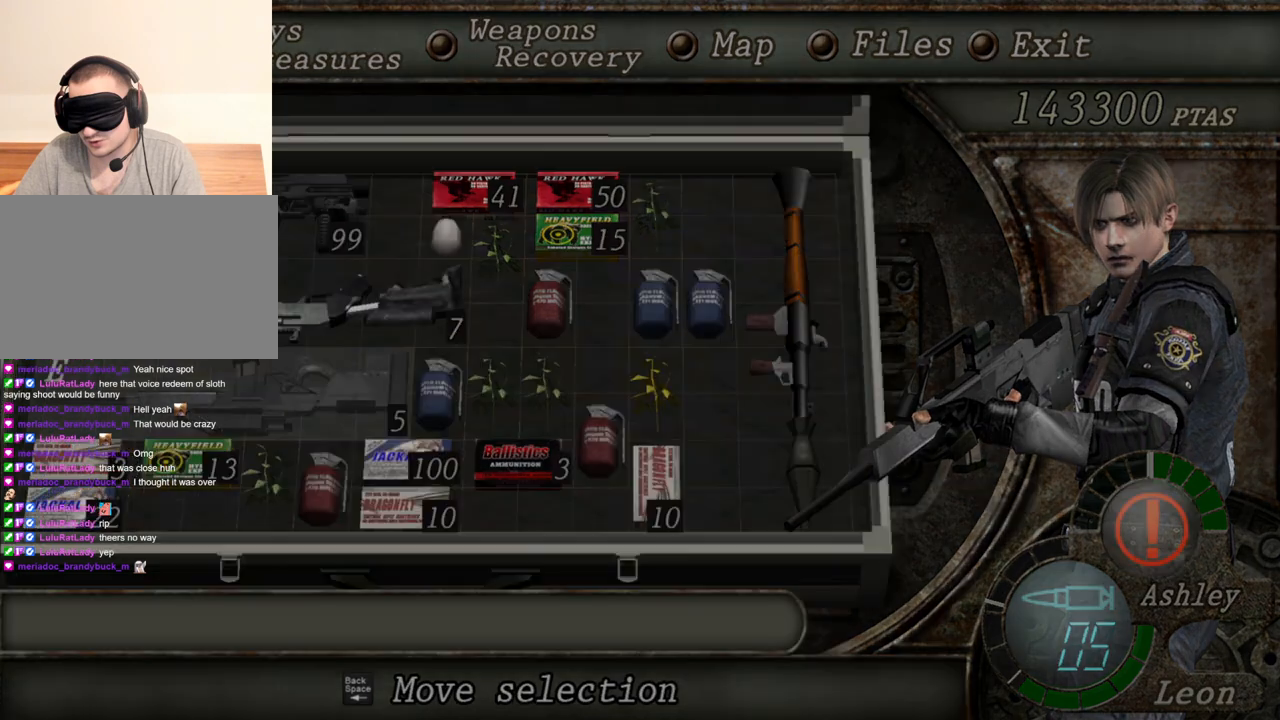
{"keys": [], "mouse": ["right"], "events": [[133, "tab", "up"]]}
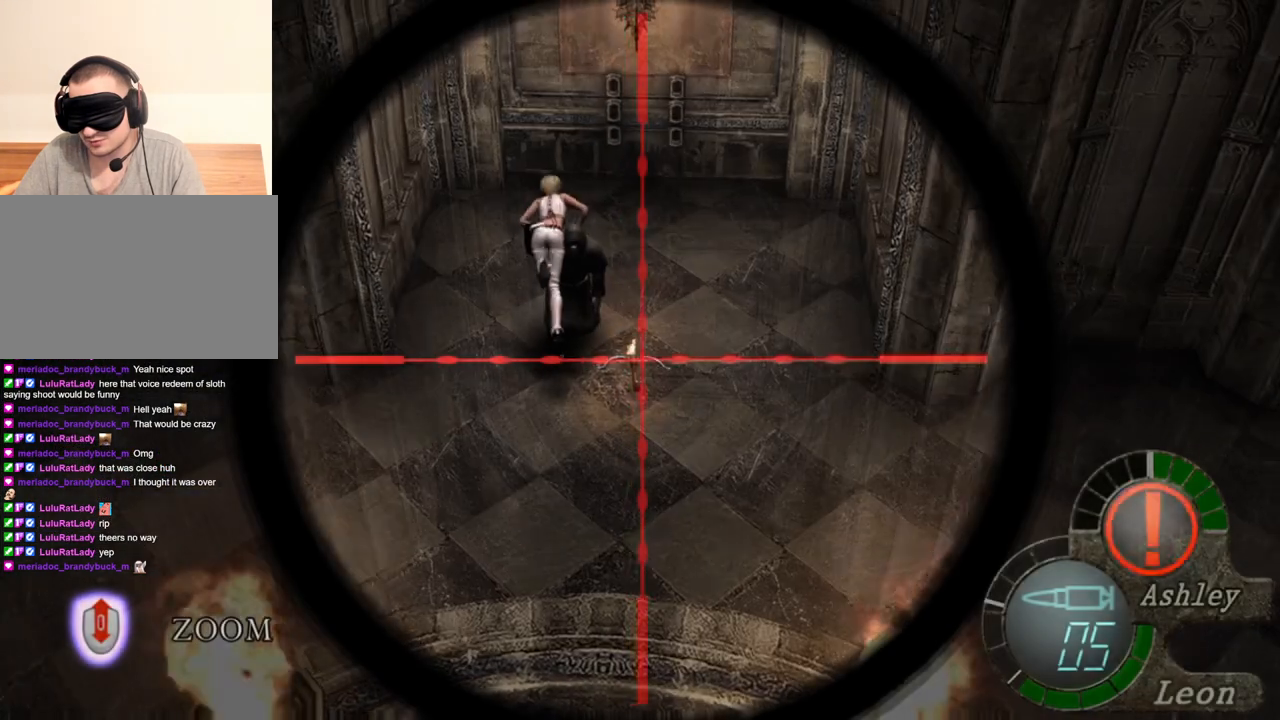
{"keys": [], "mouse": ["right"], "events": [[267, "tab", "down"], [333, "tab", "up"]]}
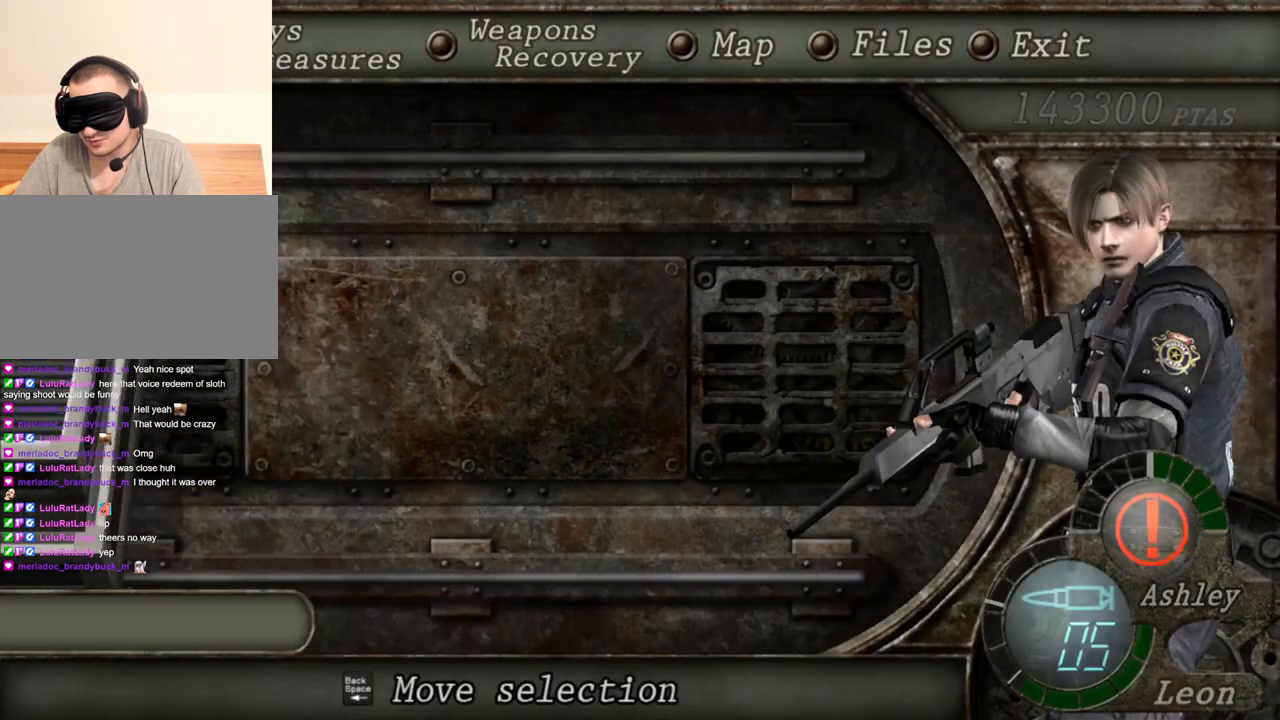
{"keys": [], "mouse": ["right"], "events": []}
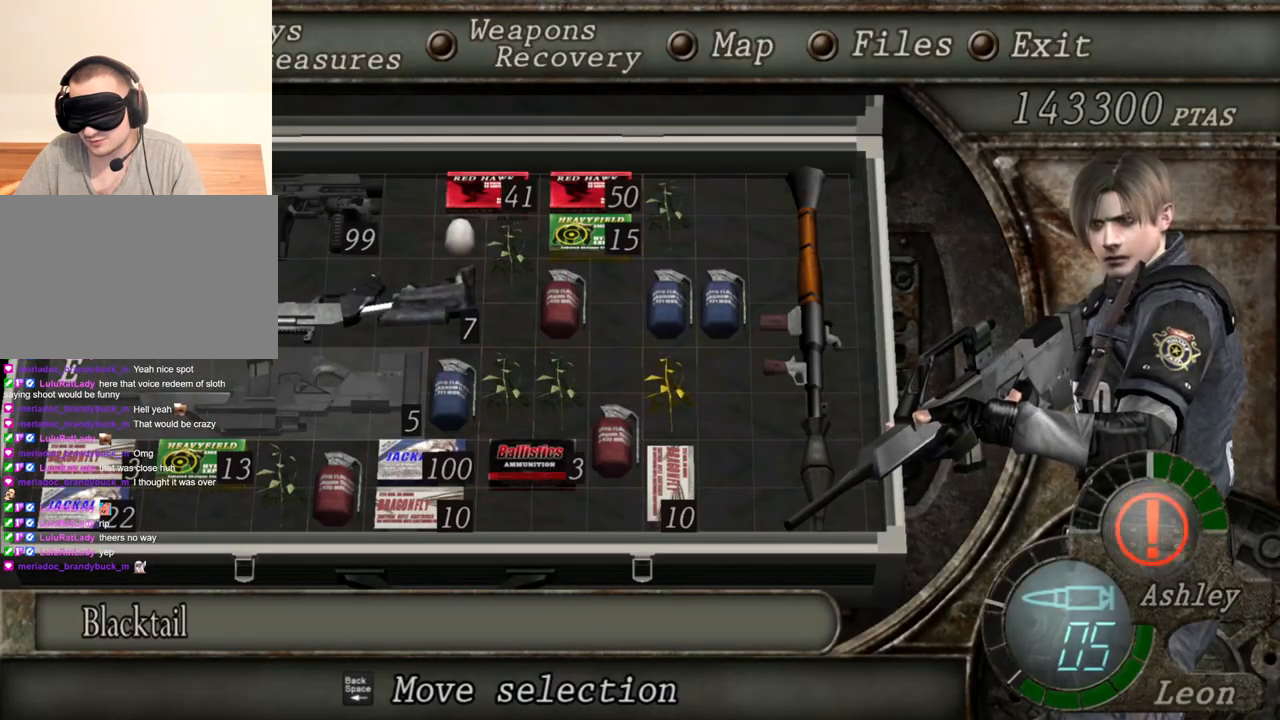
{"keys": [], "mouse": ["right"], "events": []}
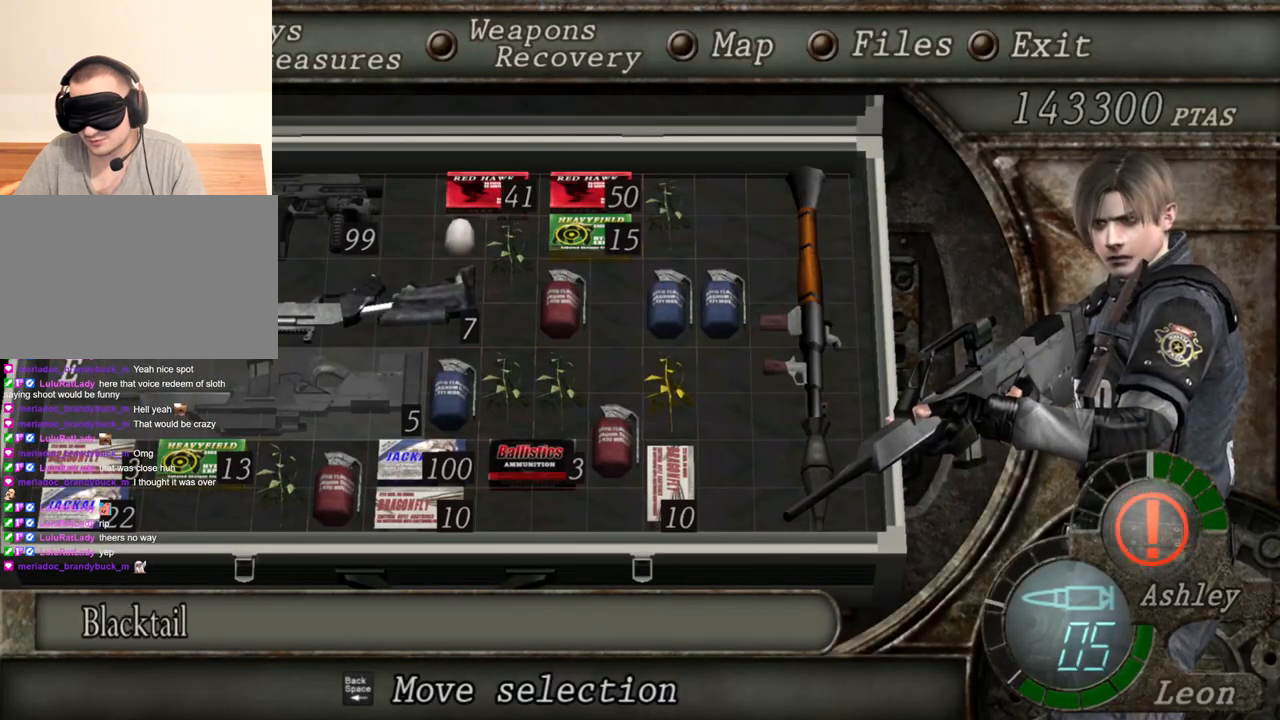
{"keys": [], "mouse": ["right"], "events": []}
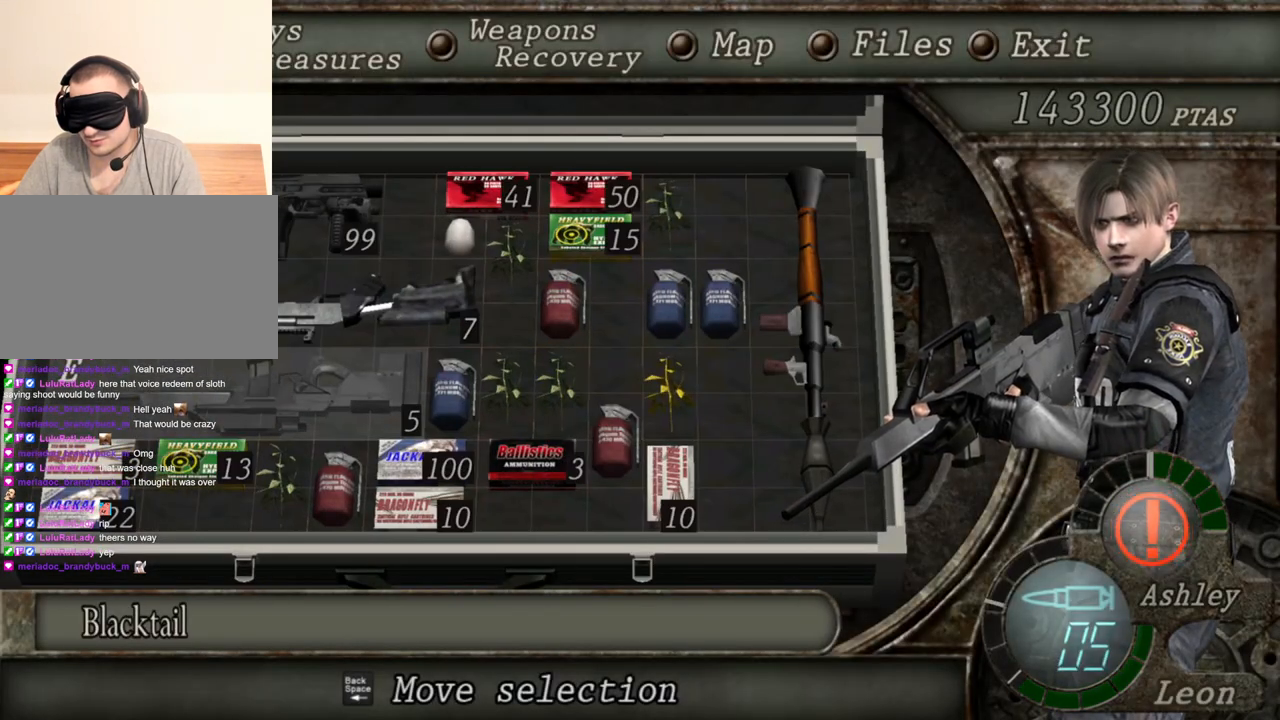
{"keys": [], "mouse": ["right"], "events": []}